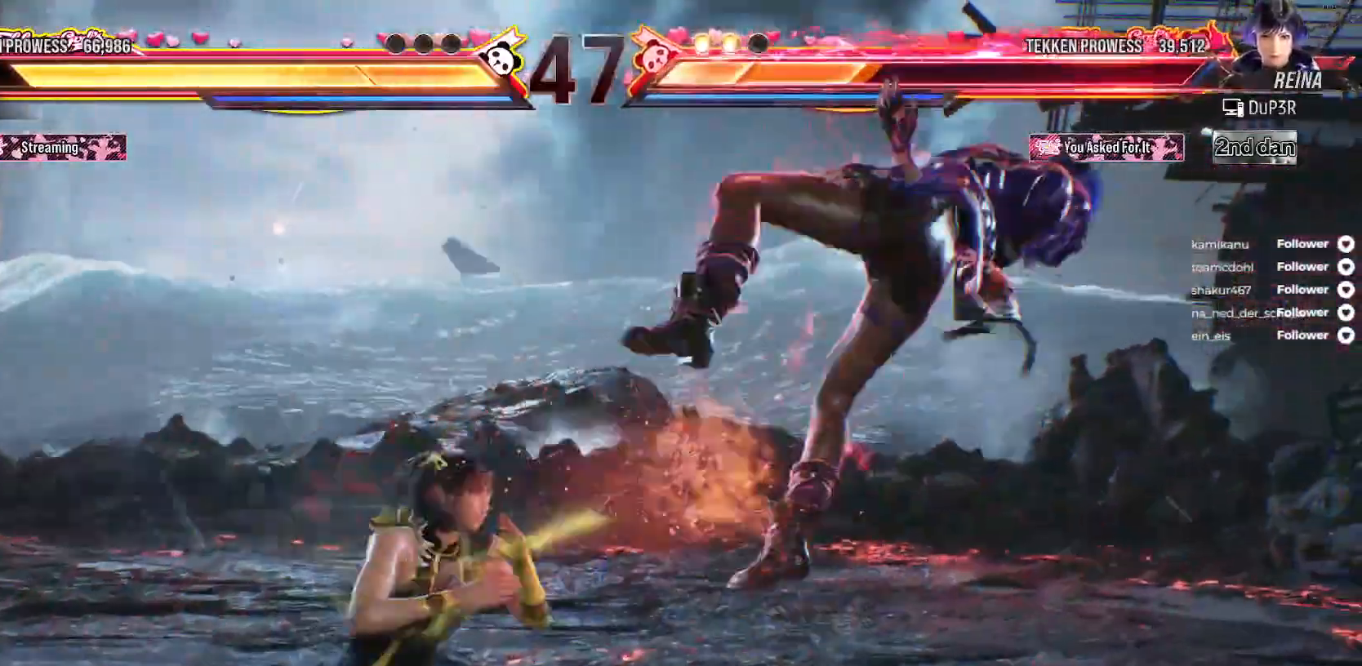
Gameplay with a controller (Xbox layout); each line is a JSON object with the inputs held at the frame after it. "events" lists button and stick changes between this image and that frame as [ms after this image, input, new state], when the widget could be followed in between. Not read: left_stick.
{"buttons": ["DPAD_RIGHT"], "right_stick": "center", "events": [[33, "Y", "up"], [83, "X", "down"], [183, "X", "up"], [250, "B", "down"], [333, "B", "up"], [400, "B", "down"], [483, "B", "up"]]}
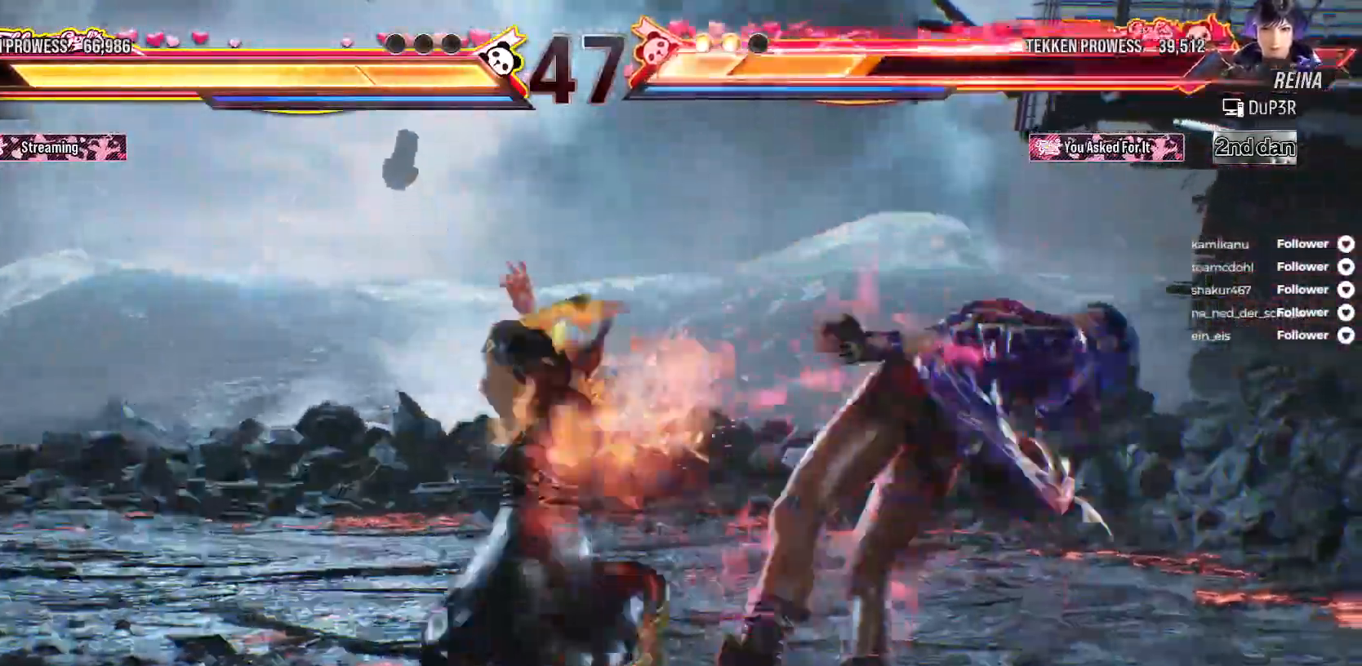
{"buttons": ["B"], "right_stick": "center", "events": [[33, "B", "down"], [133, "B", "up"], [200, "B", "down"], [283, "B", "up"], [333, "B", "down"], [417, "B", "up"], [467, "DPAD_RIGHT", "up"], [483, "B", "down"]]}
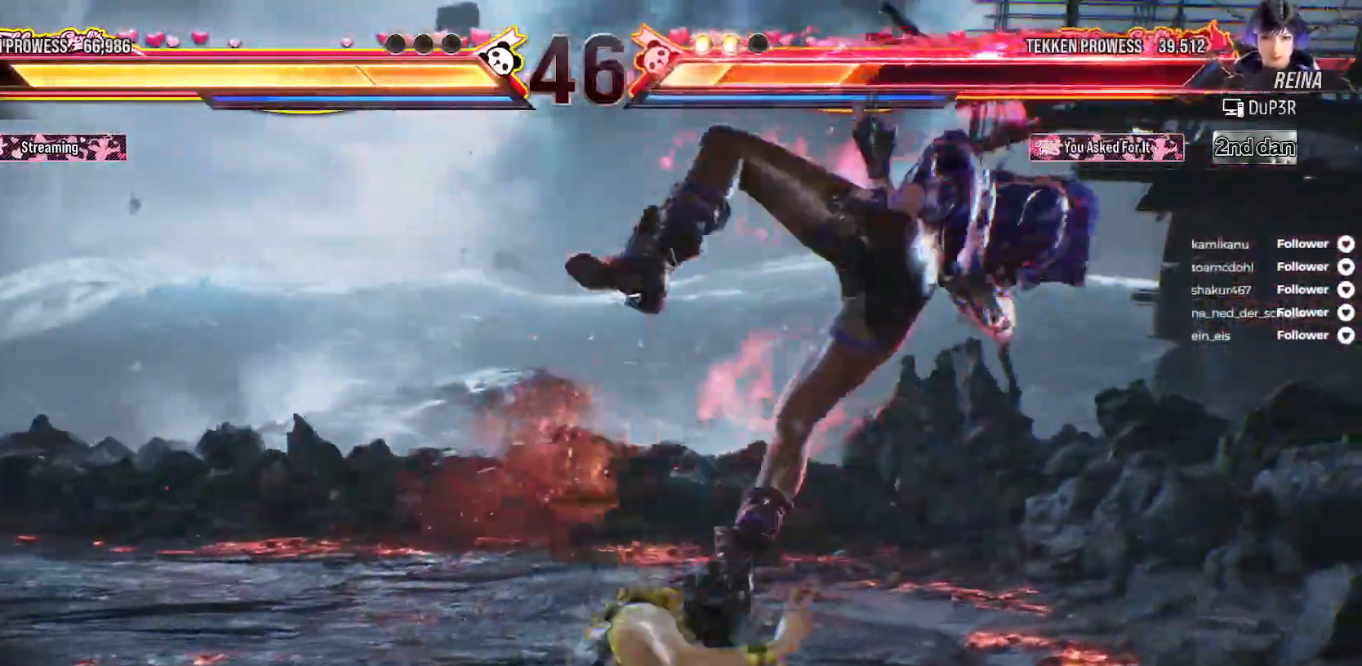
{"buttons": ["DPAD_RIGHT"], "right_stick": "center", "events": [[67, "B", "up"], [267, "DPAD_RIGHT", "down"], [350, "DPAD_RIGHT", "up"], [433, "DPAD_RIGHT", "down"]]}
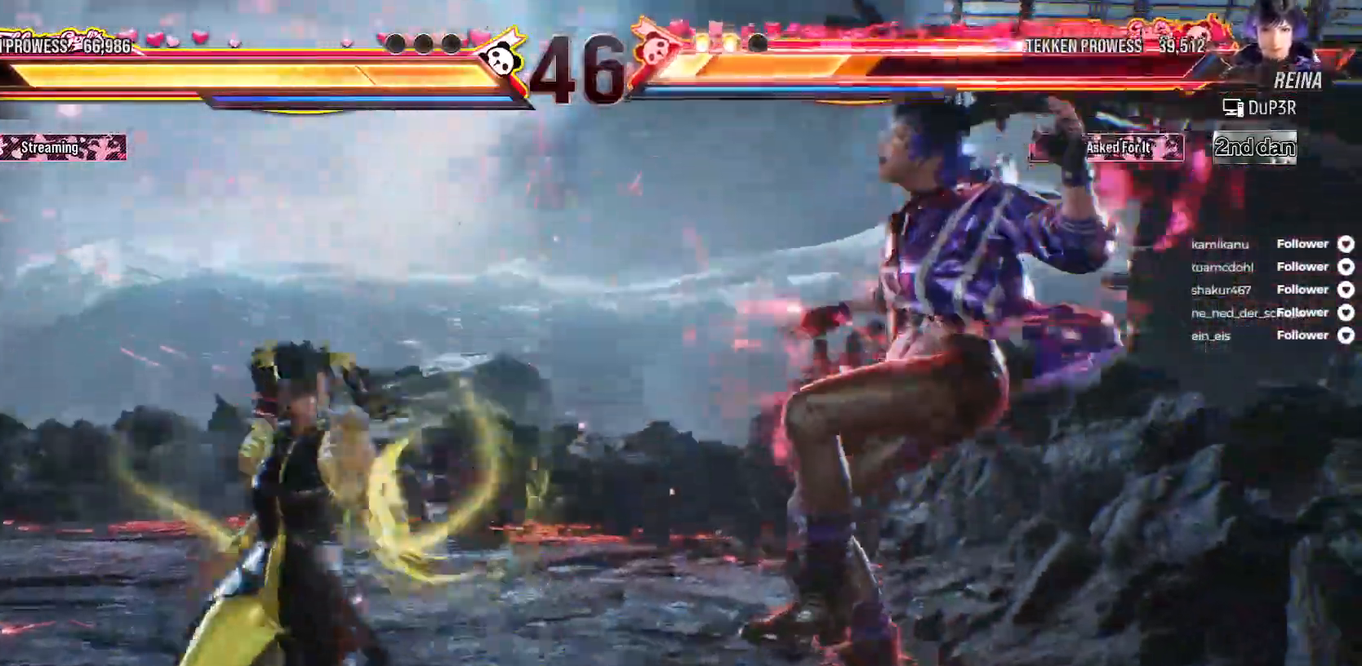
{"buttons": [], "right_stick": "center", "events": [[17, "DPAD_RIGHT", "up"], [67, "DPAD_DOWN", "down"], [67, "DPAD_RIGHT", "down"], [83, "A", "down"], [183, "A", "up"], [233, "A", "down"], [333, "A", "up"], [417, "A", "down"], [417, "DPAD_DOWN", "up"], [417, "DPAD_RIGHT", "up"], [450, "A", "up"]]}
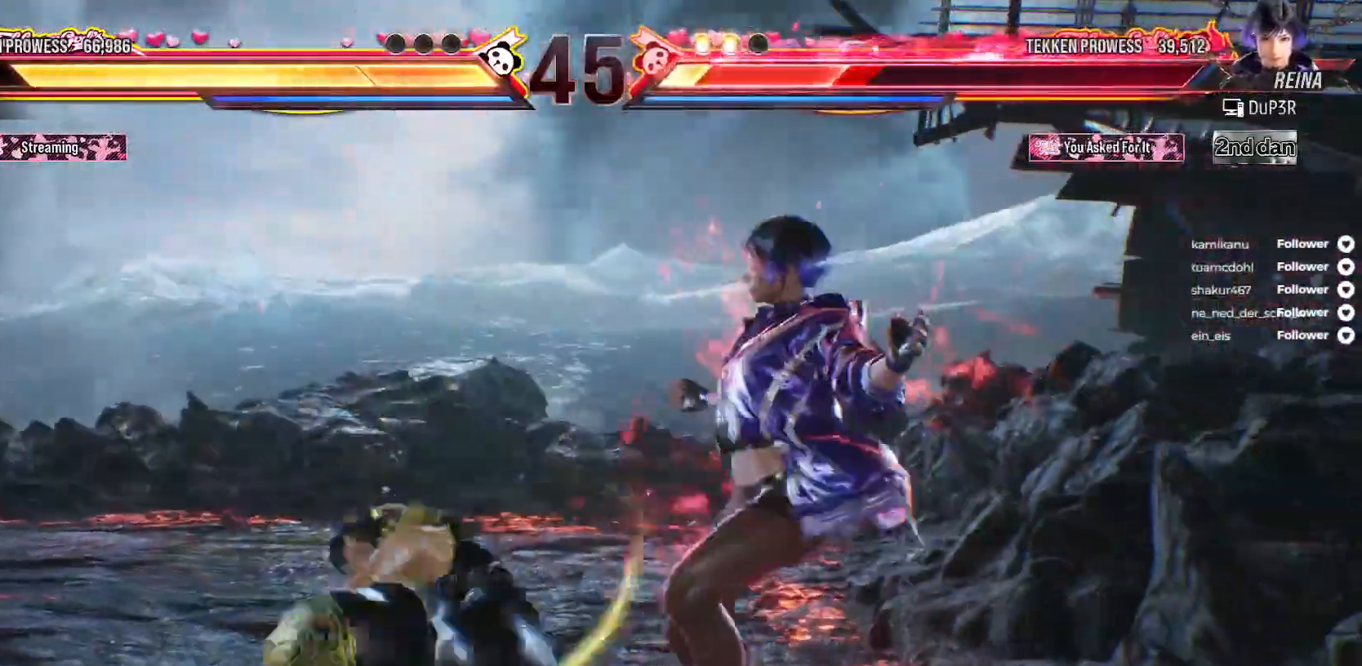
{"buttons": ["A", "DPAD_DOWN", "DPAD_LEFT"], "right_stick": "center", "events": [[133, "DPAD_RIGHT", "down"], [217, "DPAD_RIGHT", "up"], [400, "DPAD_DOWN", "down"], [400, "DPAD_LEFT", "down"], [450, "A", "down"]]}
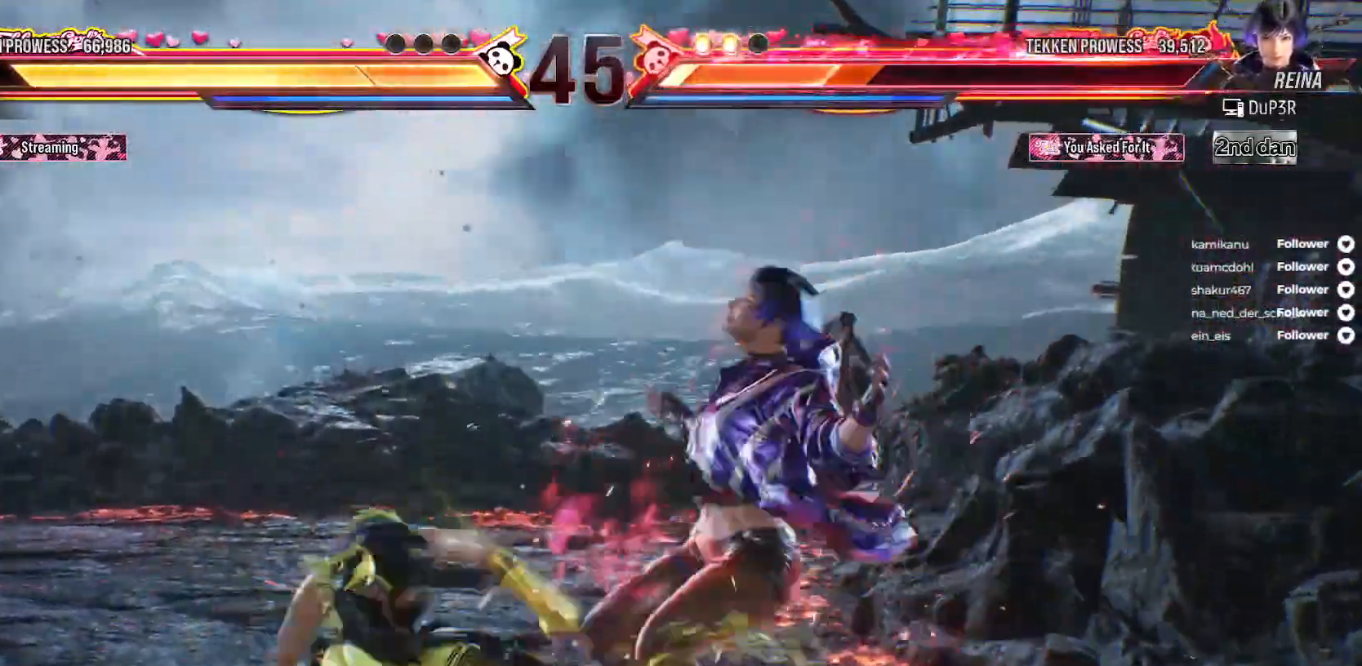
{"buttons": ["DPAD_DOWN", "DPAD_LEFT"], "right_stick": "center", "events": [[33, "A", "up"], [117, "A", "down"], [200, "A", "up"], [250, "A", "down"], [350, "A", "up"], [400, "A", "down"], [500, "A", "up"]]}
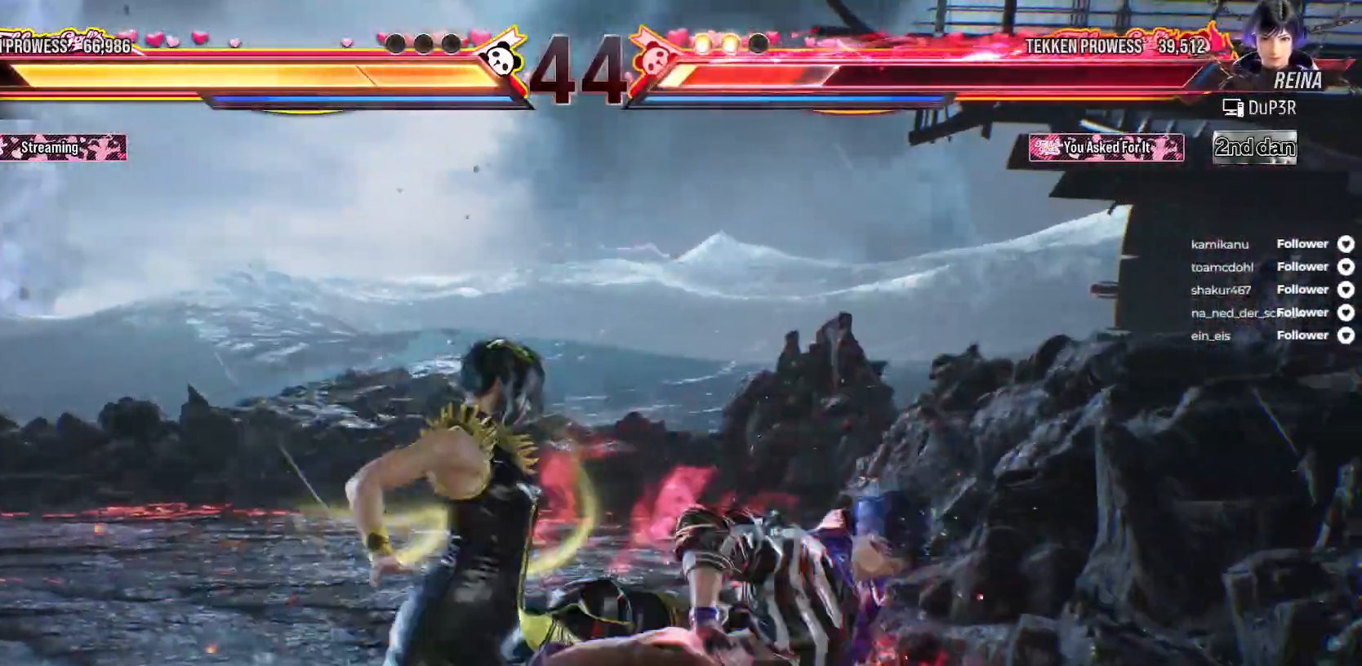
{"buttons": ["B"], "right_stick": "center", "events": [[17, "DPAD_DOWN", "up"], [17, "DPAD_LEFT", "up"], [267, "B", "down"], [267, "DPAD_LEFT", "down"], [367, "B", "up"], [400, "DPAD_LEFT", "up"], [433, "B", "down"]]}
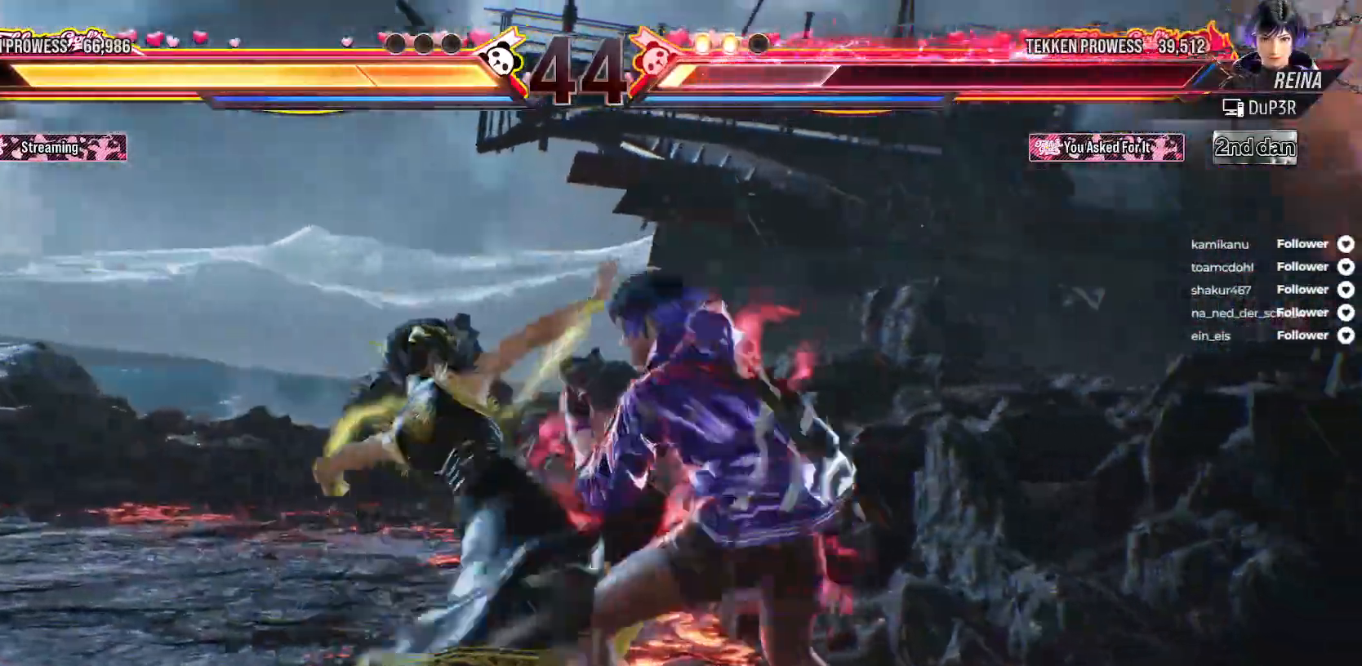
{"buttons": [], "right_stick": "center", "events": [[17, "B", "up"], [83, "B", "down"], [100, "DPAD_LEFT", "down"], [183, "B", "up"], [267, "DPAD_LEFT", "up"]]}
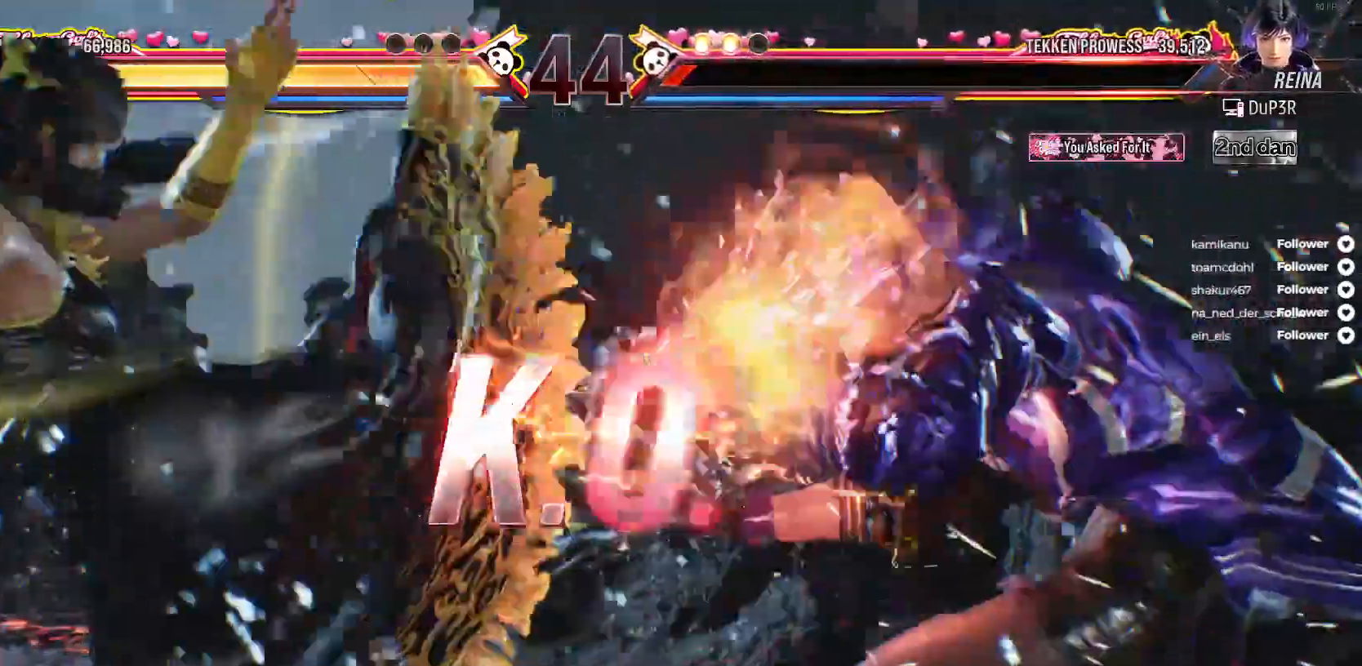
{"buttons": [], "right_stick": "center", "events": []}
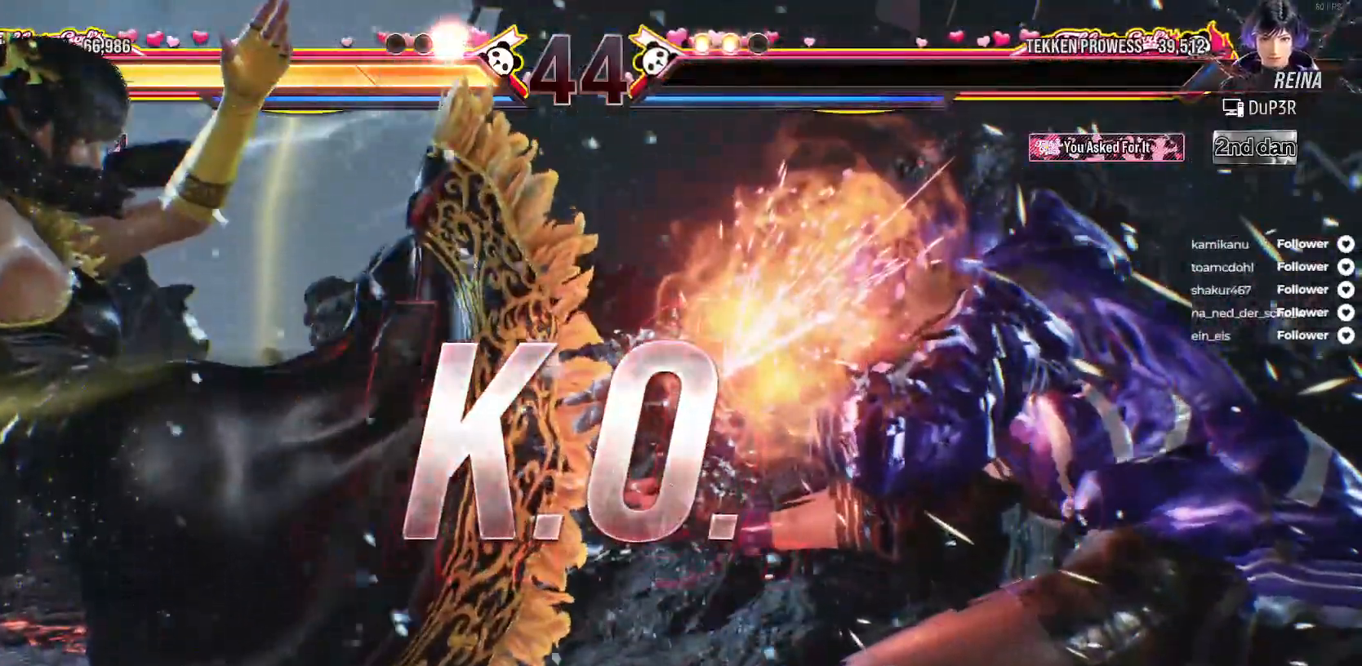
{"buttons": [], "right_stick": "center", "events": []}
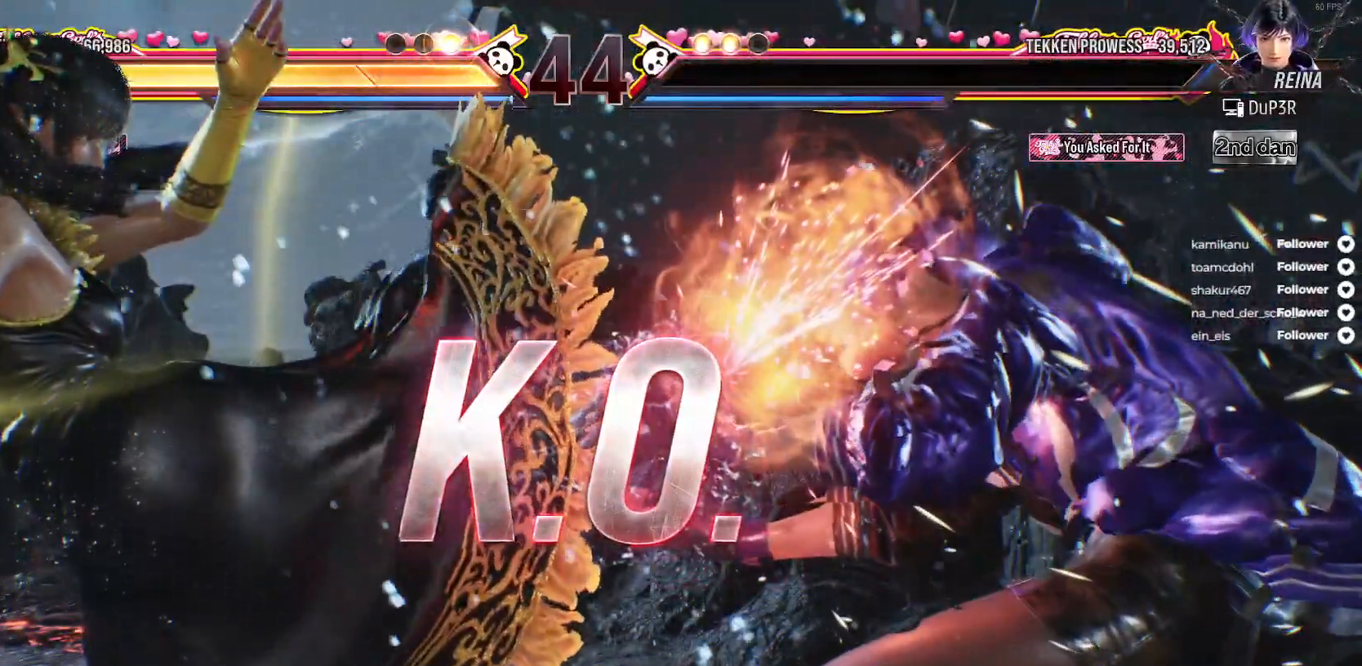
{"buttons": [], "right_stick": "center", "events": []}
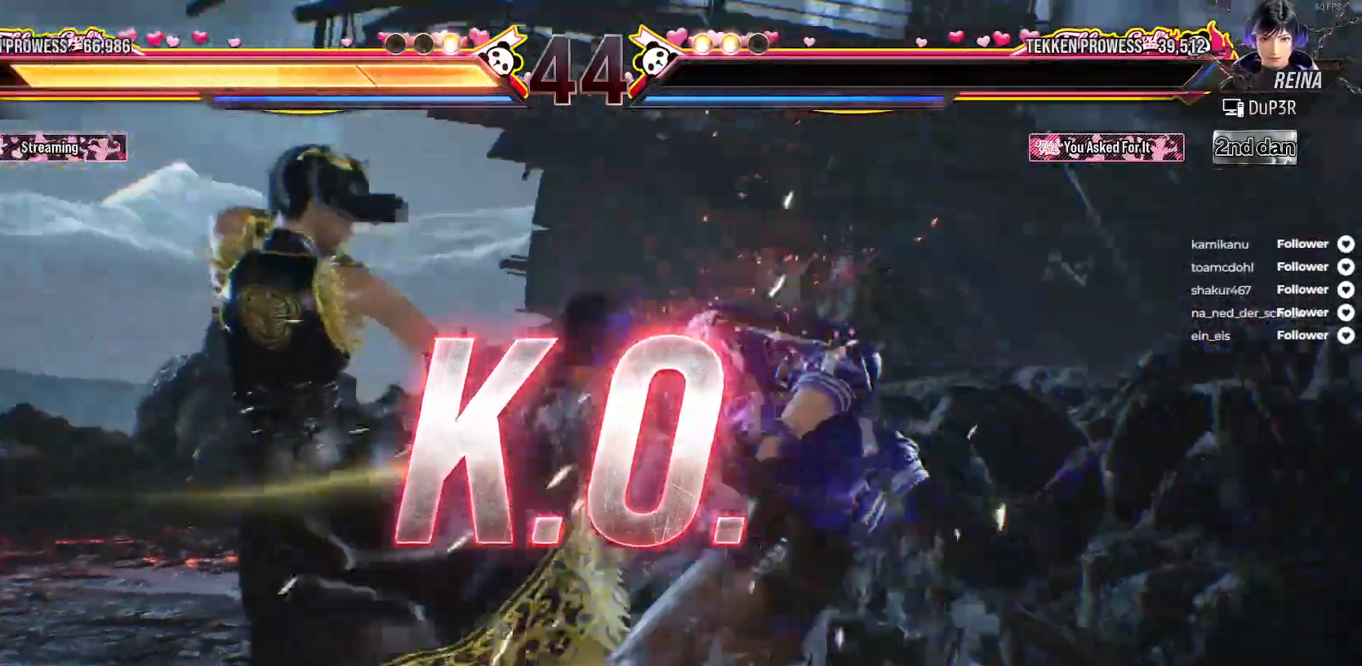
{"buttons": [], "right_stick": "center", "events": []}
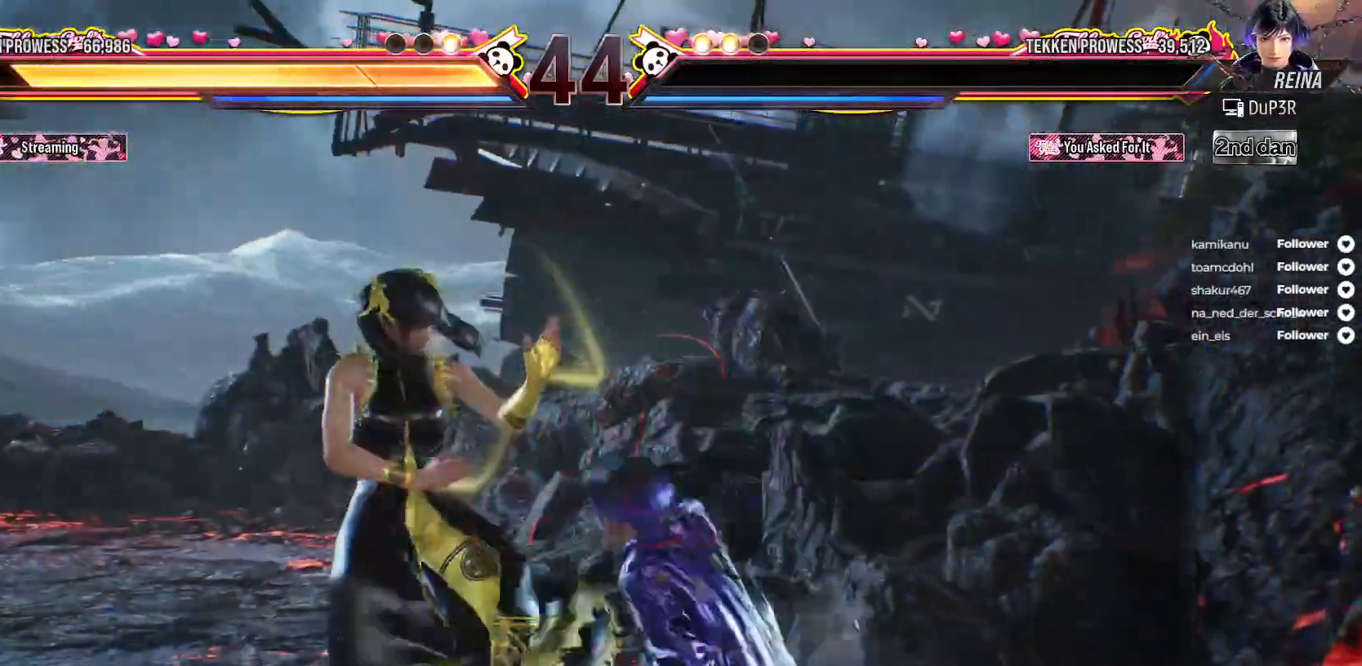
{"buttons": [], "right_stick": "center", "events": []}
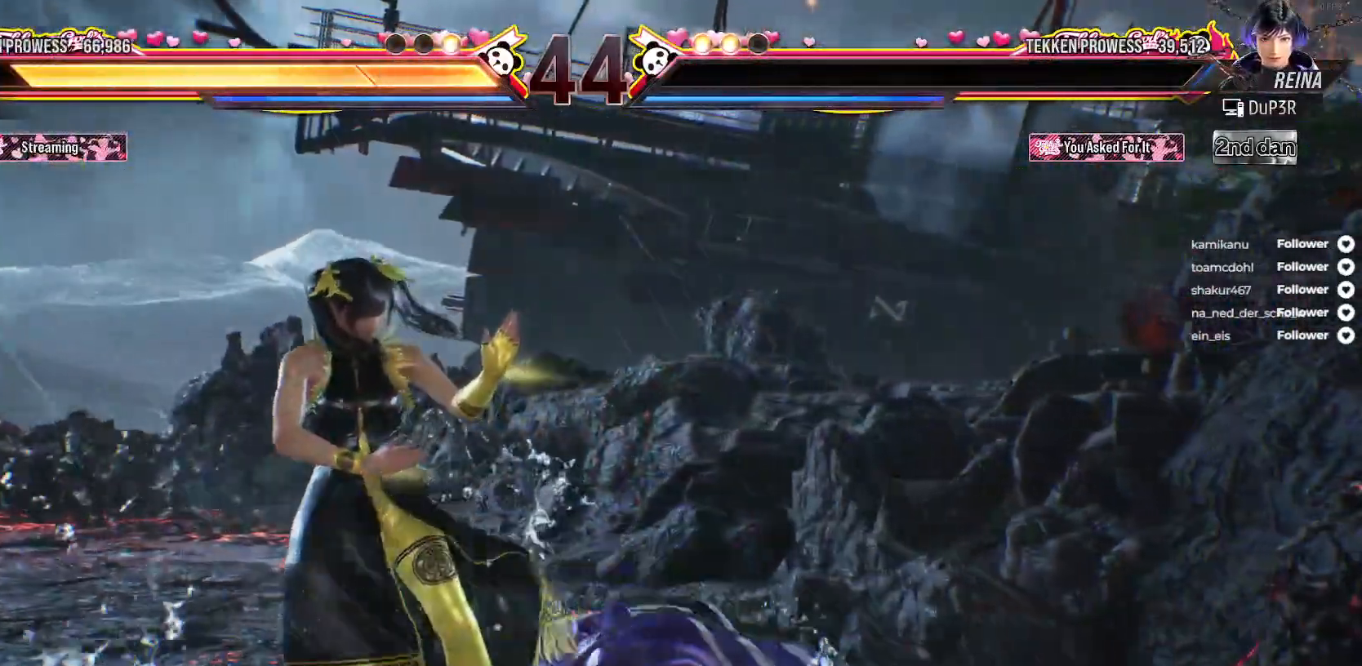
{"buttons": [], "right_stick": "center", "events": []}
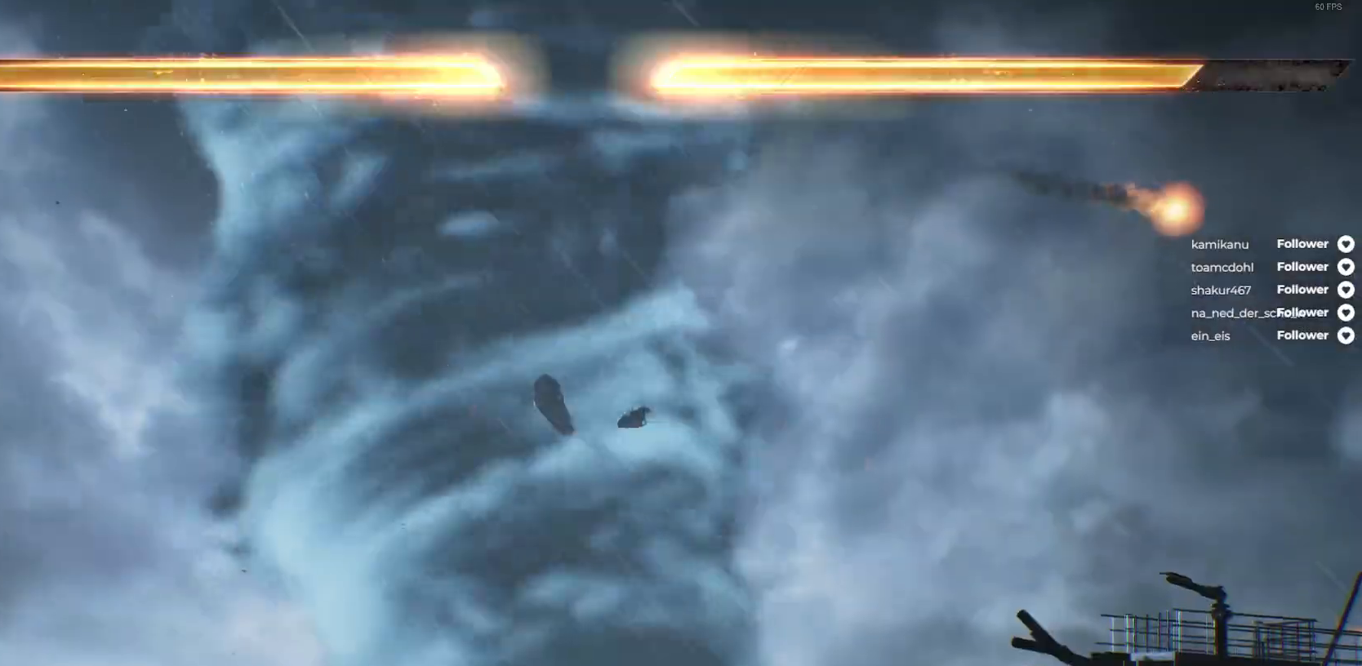
{"buttons": [], "right_stick": "center", "events": []}
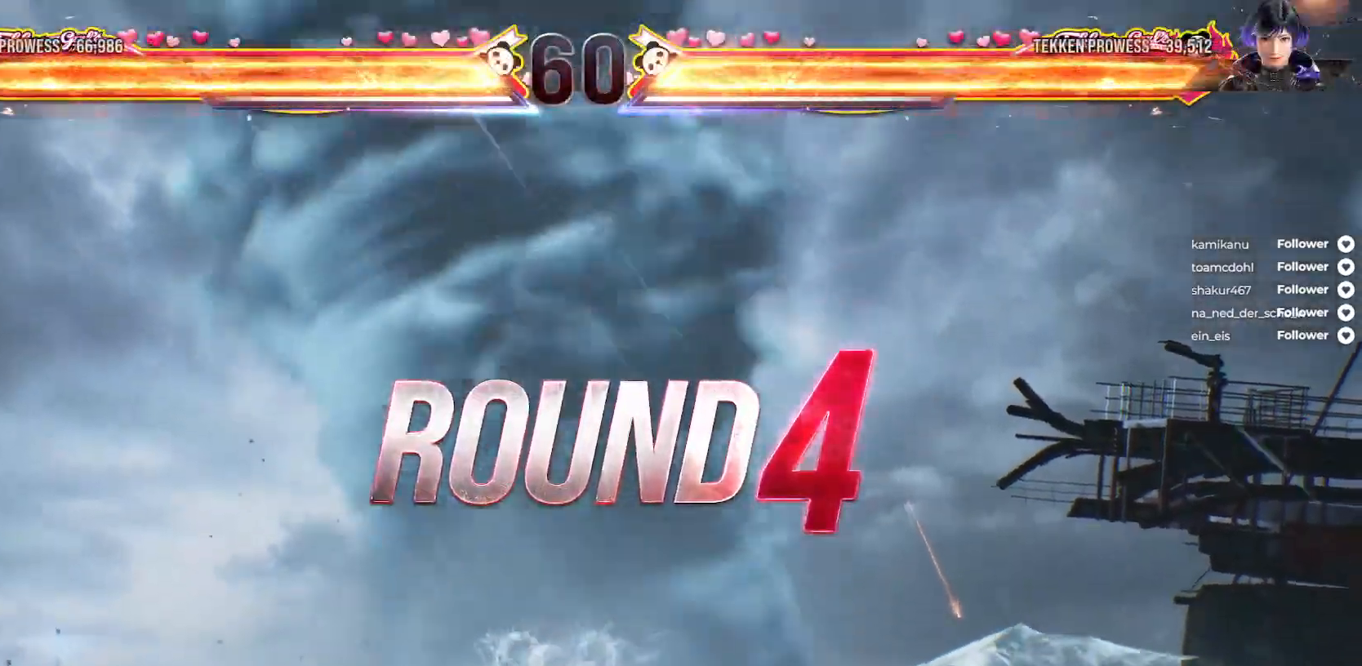
{"buttons": [], "right_stick": "center", "events": []}
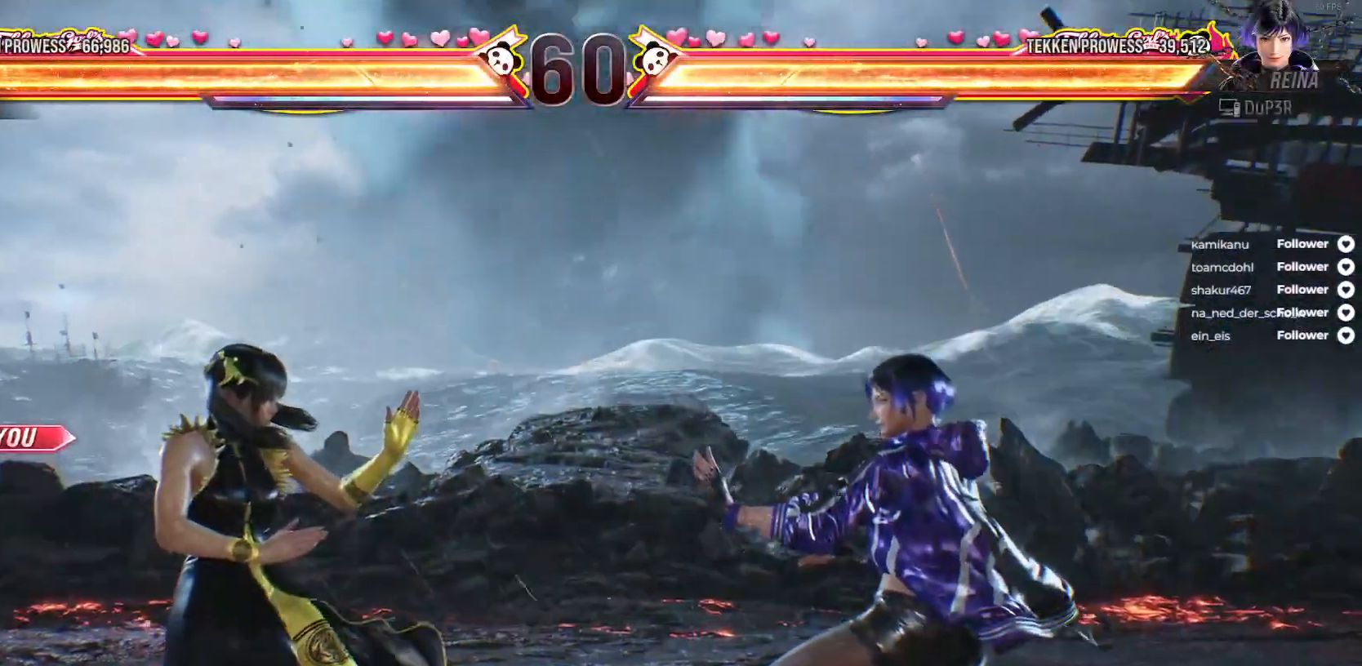
{"buttons": [], "right_stick": "center", "events": [[400, "DPAD_LEFT", "down"], [500, "DPAD_LEFT", "up"]]}
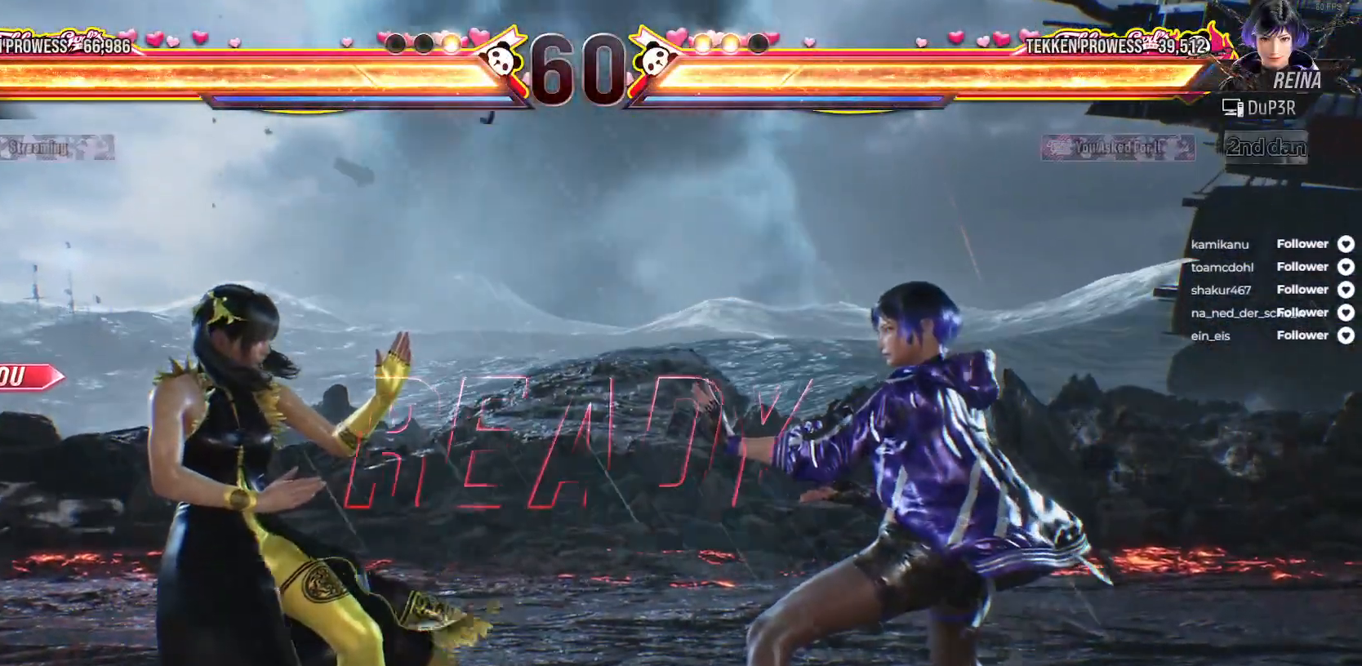
{"buttons": [], "right_stick": "center", "events": [[83, "DPAD_LEFT", "down"], [150, "DPAD_LEFT", "up"], [233, "DPAD_LEFT", "down"], [317, "DPAD_LEFT", "up"], [367, "DPAD_LEFT", "down"], [467, "DPAD_LEFT", "up"]]}
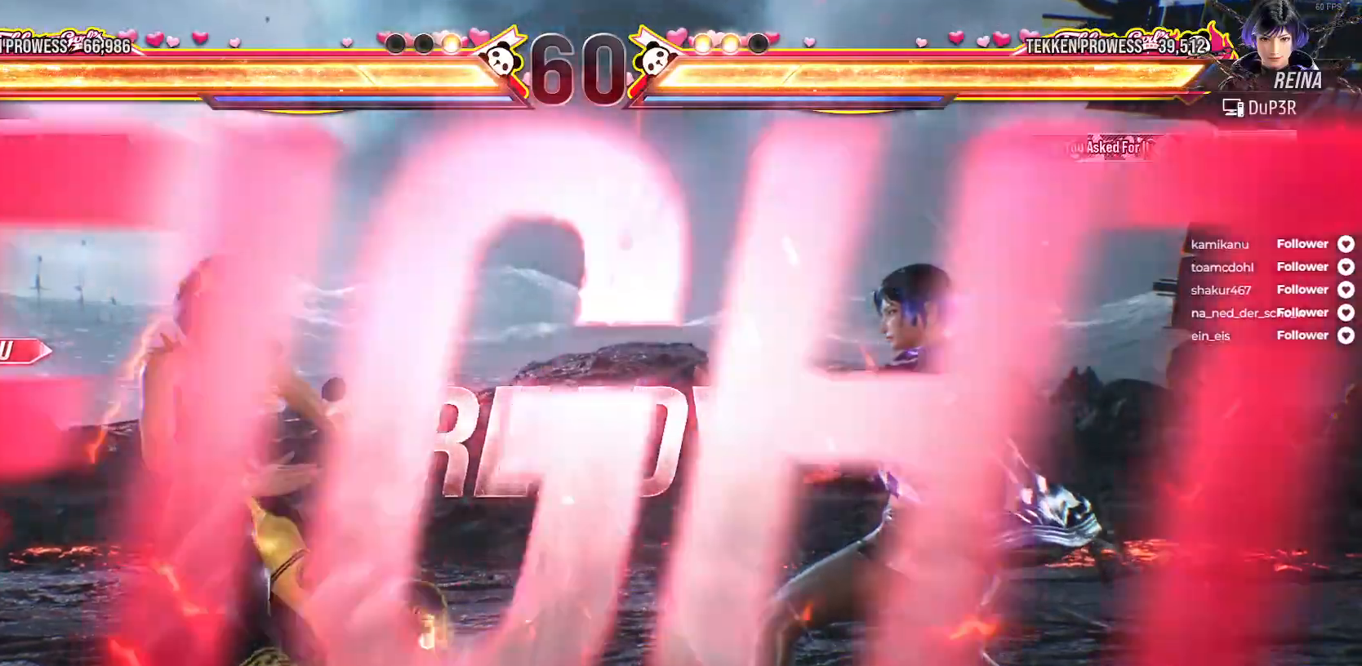
{"buttons": ["DPAD_LEFT"], "right_stick": "center", "events": [[33, "DPAD_LEFT", "down"], [100, "DPAD_LEFT", "up"], [167, "DPAD_LEFT", "down"], [233, "DPAD_LEFT", "up"], [450, "DPAD_LEFT", "down"]]}
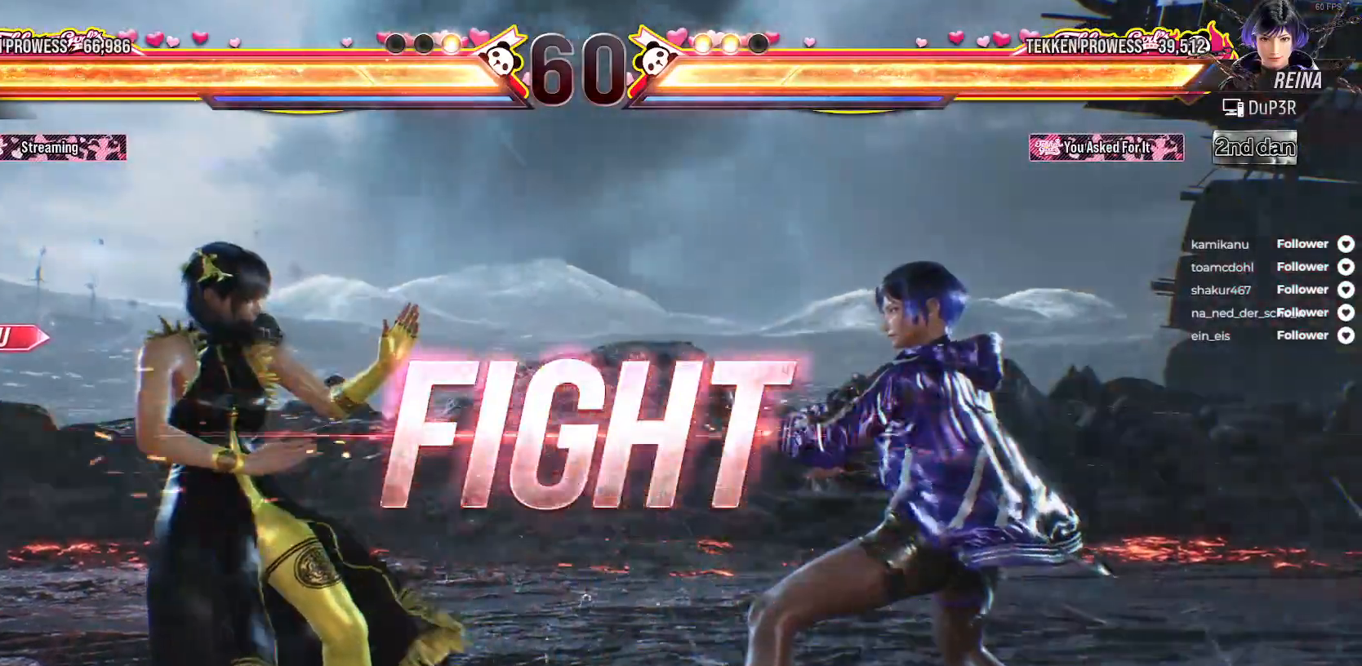
{"buttons": ["A", "DPAD_DOWN", "DPAD_LEFT"], "right_stick": "center", "events": [[33, "DPAD_LEFT", "up"], [100, "DPAD_LEFT", "down"], [167, "DPAD_LEFT", "up"], [233, "DPAD_LEFT", "down"], [333, "DPAD_DOWN", "down"], [433, "A", "down"]]}
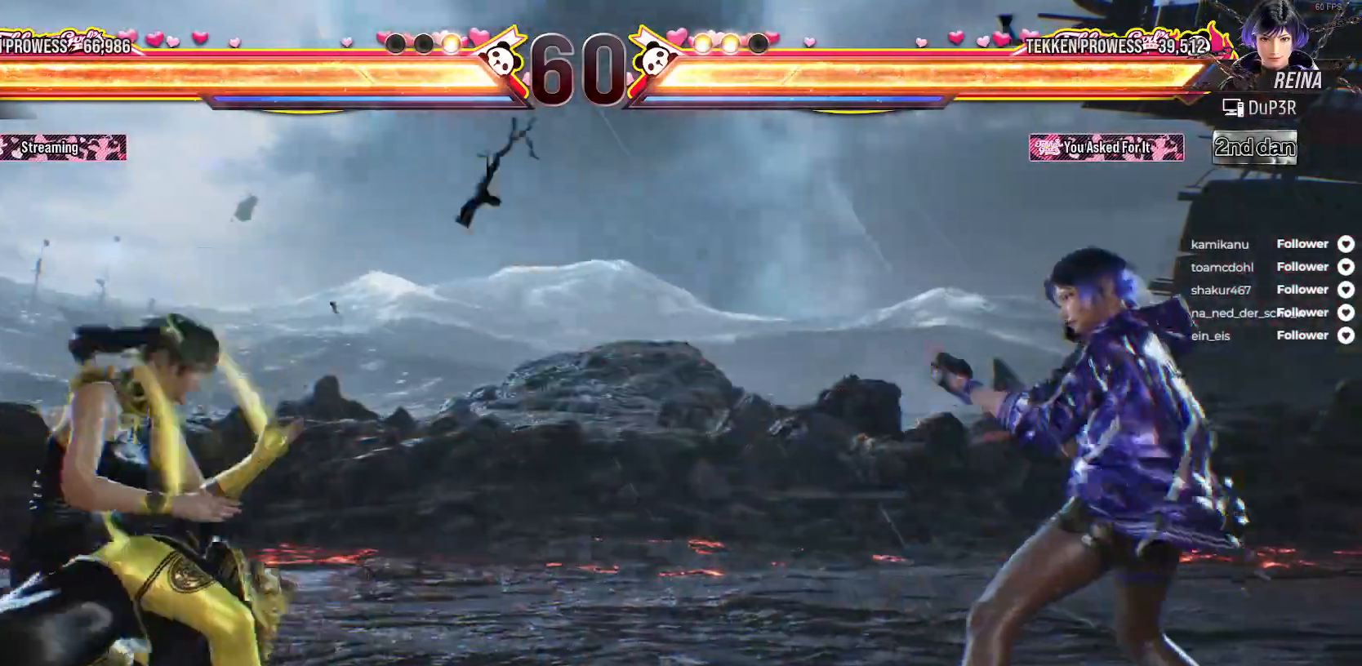
{"buttons": ["DPAD_LEFT"], "right_stick": "center", "events": [[50, "A", "up"], [50, "DPAD_DOWN", "up"], [50, "DPAD_LEFT", "up"], [300, "DPAD_LEFT", "down"], [400, "DPAD_LEFT", "up"], [467, "DPAD_LEFT", "down"]]}
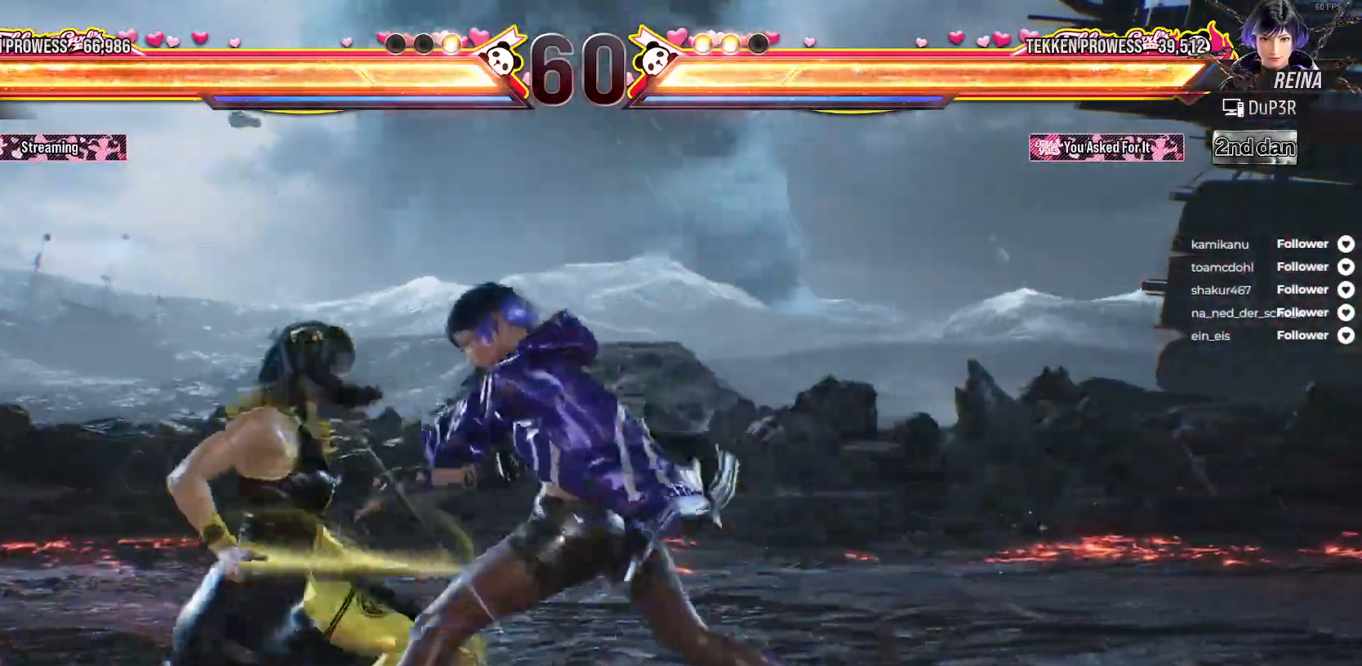
{"buttons": ["DPAD_LEFT"], "right_stick": "center", "events": []}
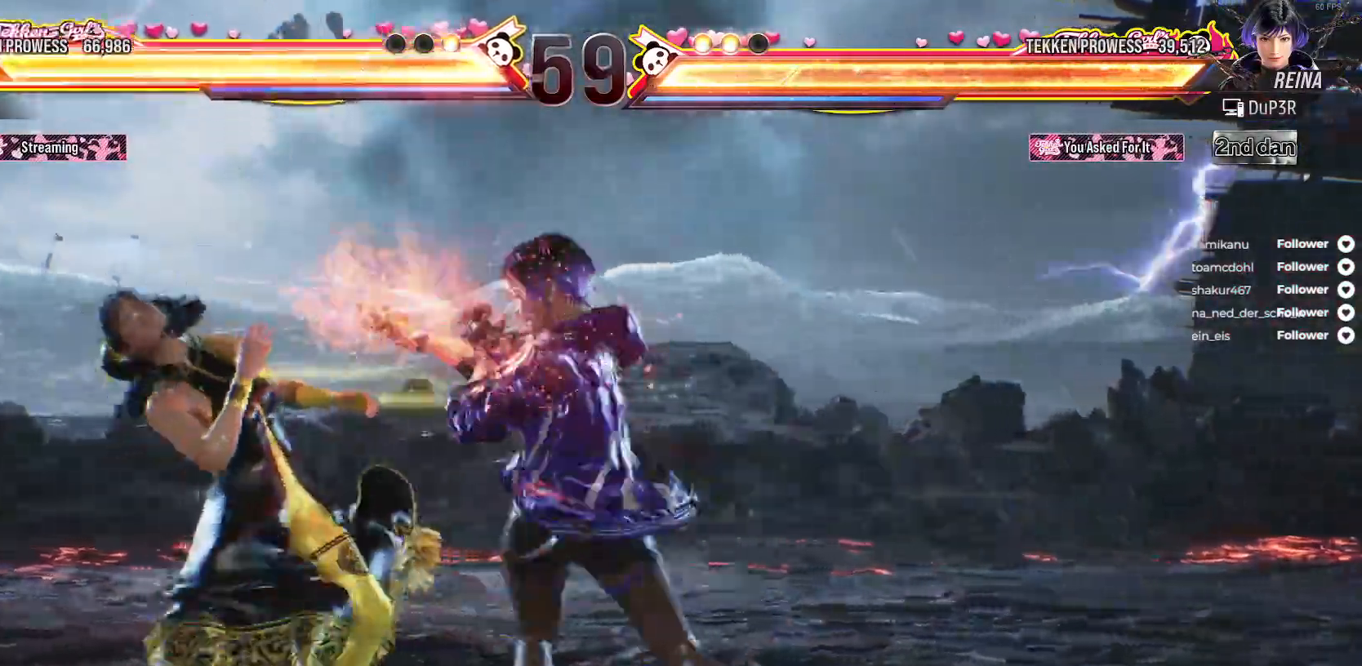
{"buttons": ["DPAD_LEFT"], "right_stick": "center", "events": []}
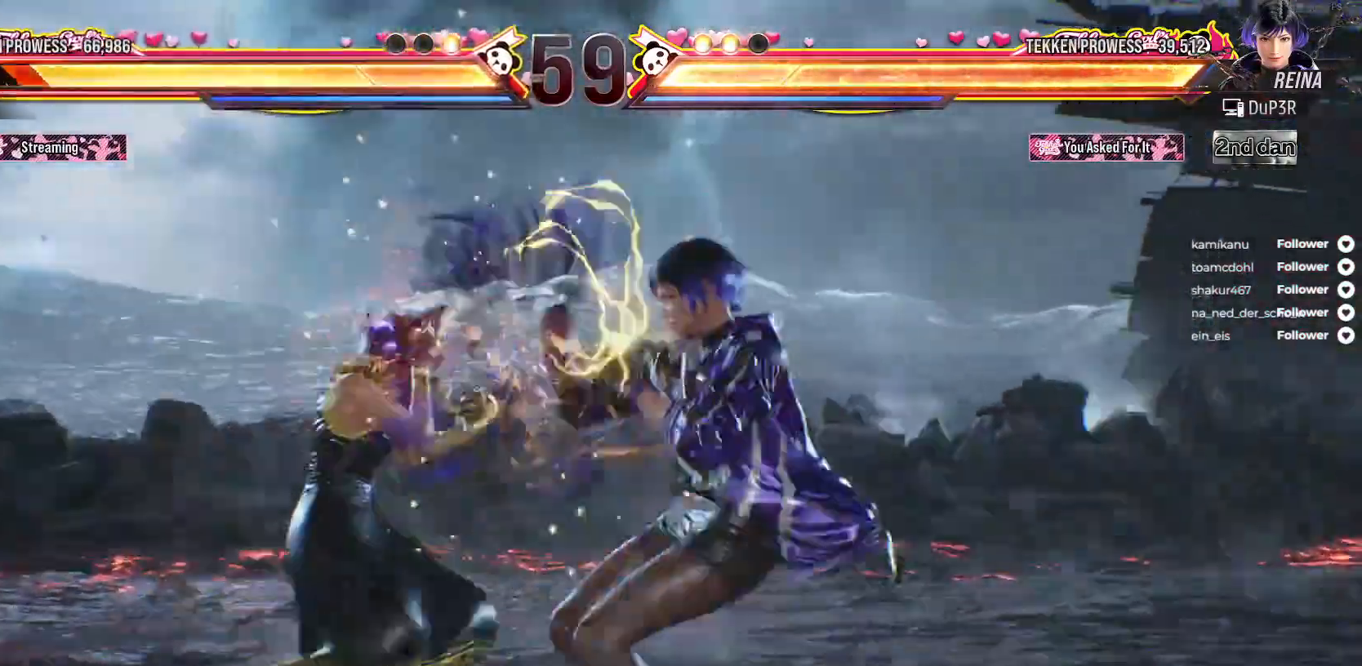
{"buttons": ["DPAD_LEFT"], "right_stick": "center", "events": [[133, "DPAD_LEFT", "up"], [200, "DPAD_LEFT", "down"], [283, "DPAD_LEFT", "up"], [333, "DPAD_LEFT", "down"]]}
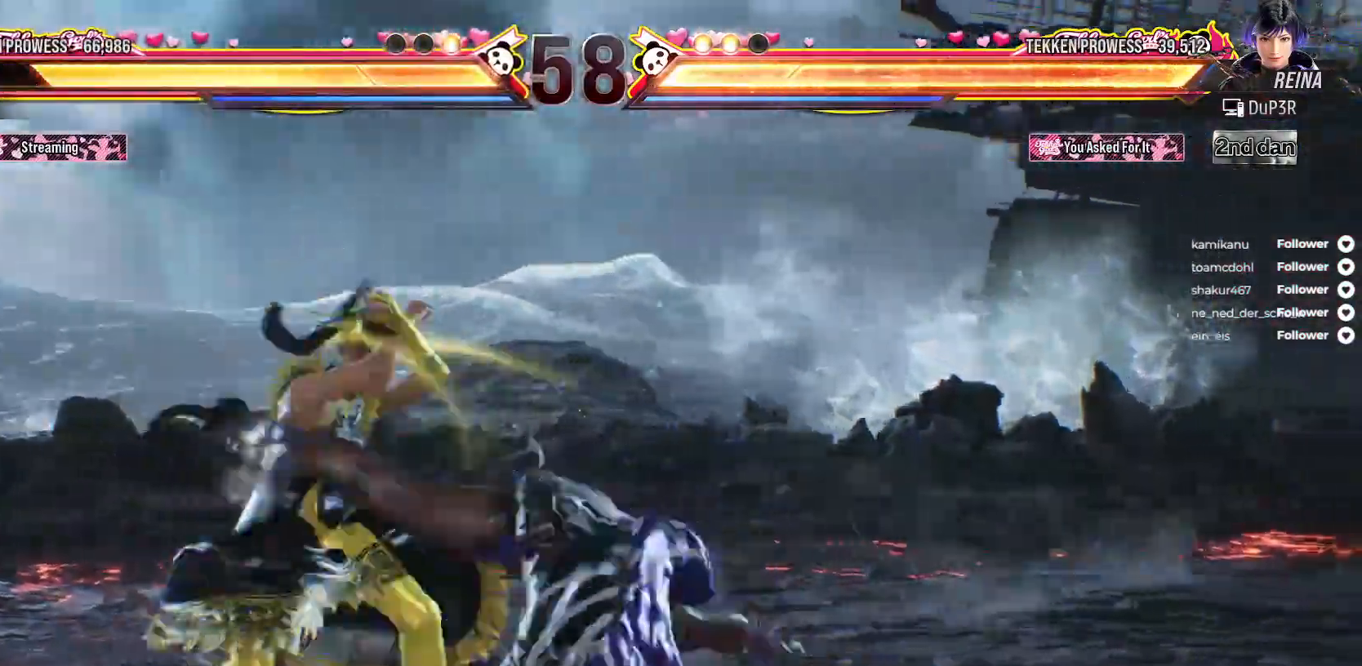
{"buttons": ["DPAD_LEFT"], "right_stick": "center", "events": []}
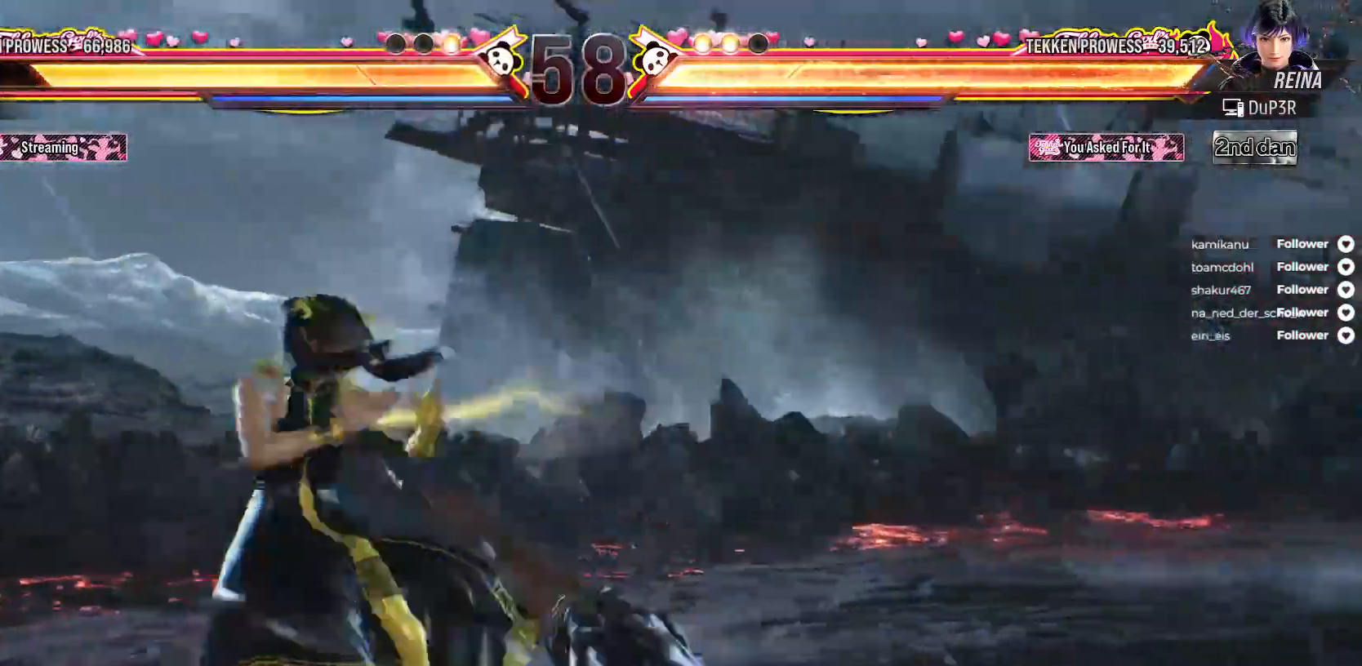
{"buttons": ["A"], "right_stick": "center", "events": [[317, "A", "down"], [317, "DPAD_LEFT", "up"], [383, "A", "up"], [467, "A", "down"]]}
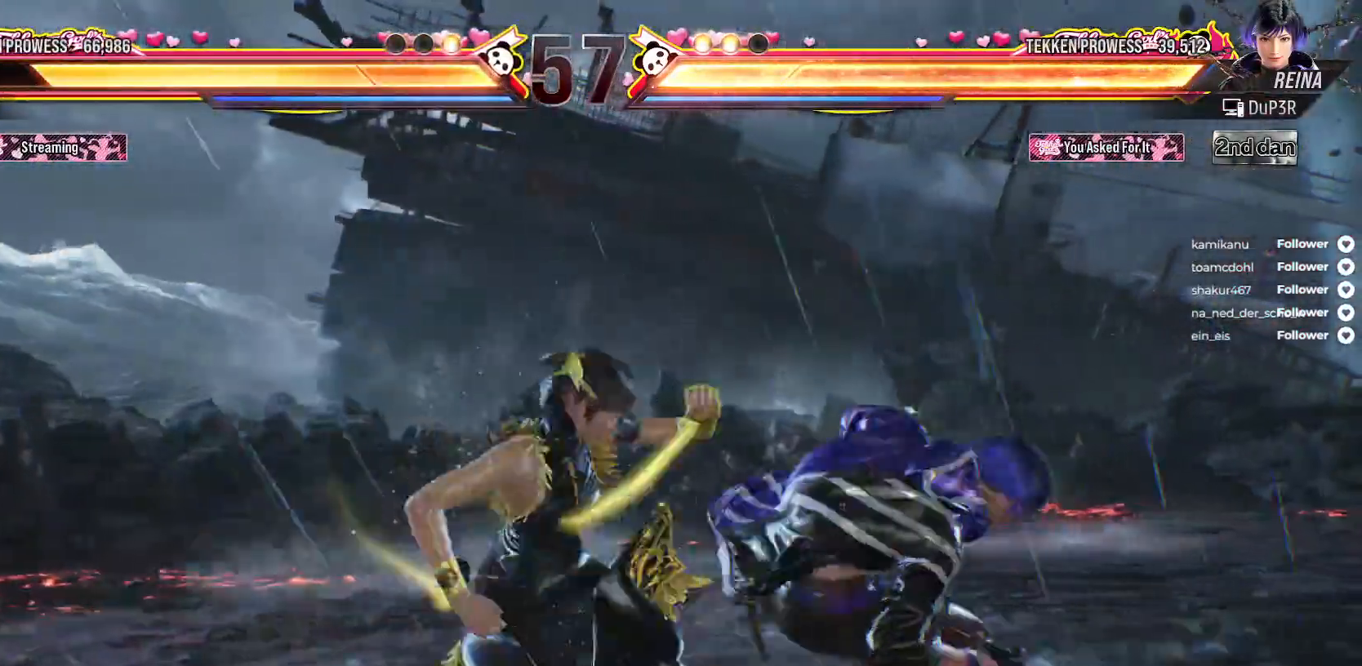
{"buttons": ["DPAD_RIGHT"], "right_stick": "center", "events": [[50, "A", "up"], [100, "A", "down"], [200, "A", "up"], [450, "DPAD_RIGHT", "down"]]}
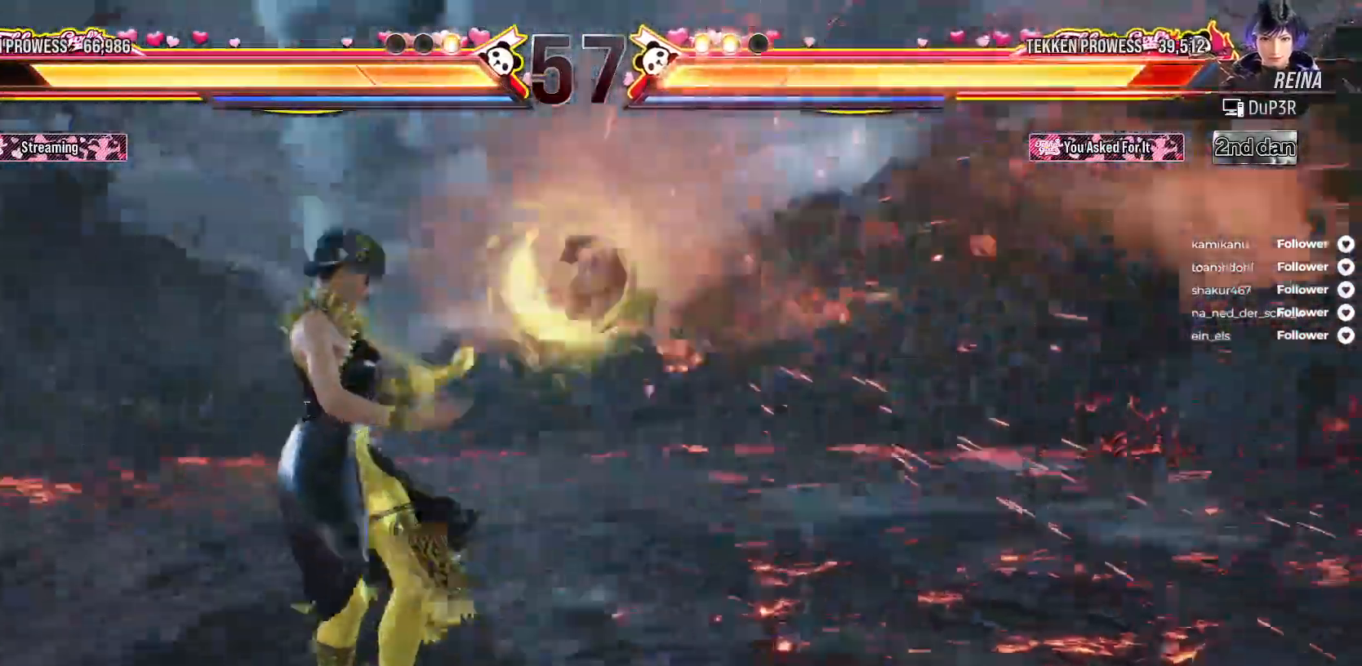
{"buttons": [], "right_stick": "center", "events": [[17, "DPAD_RIGHT", "up"], [83, "DPAD_RIGHT", "down"], [217, "DPAD_RIGHT", "up"], [267, "DPAD_RIGHT", "down"], [283, "DPAD_DOWN", "down"], [333, "A", "down"], [450, "A", "up"], [467, "DPAD_DOWN", "up"], [467, "DPAD_RIGHT", "up"]]}
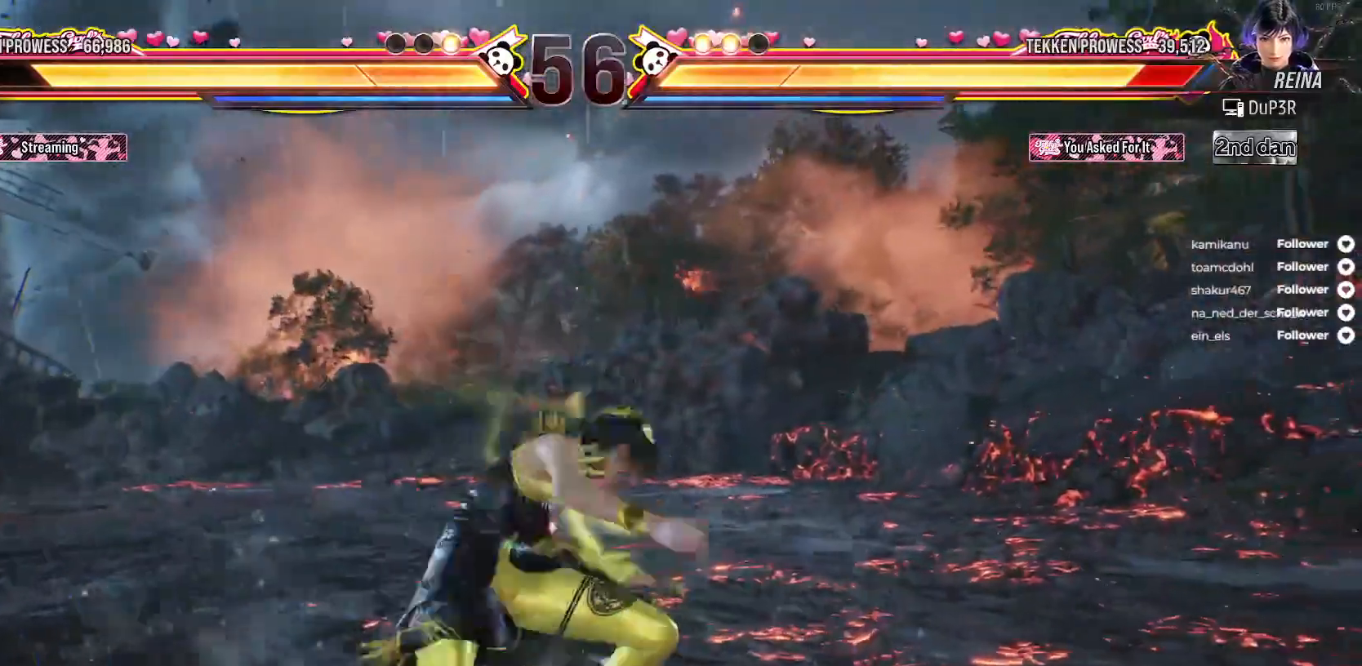
{"buttons": [], "right_stick": "center", "events": [[183, "DPAD_RIGHT", "down"], [300, "DPAD_RIGHT", "up"], [383, "DPAD_RIGHT", "down"], [483, "DPAD_RIGHT", "up"]]}